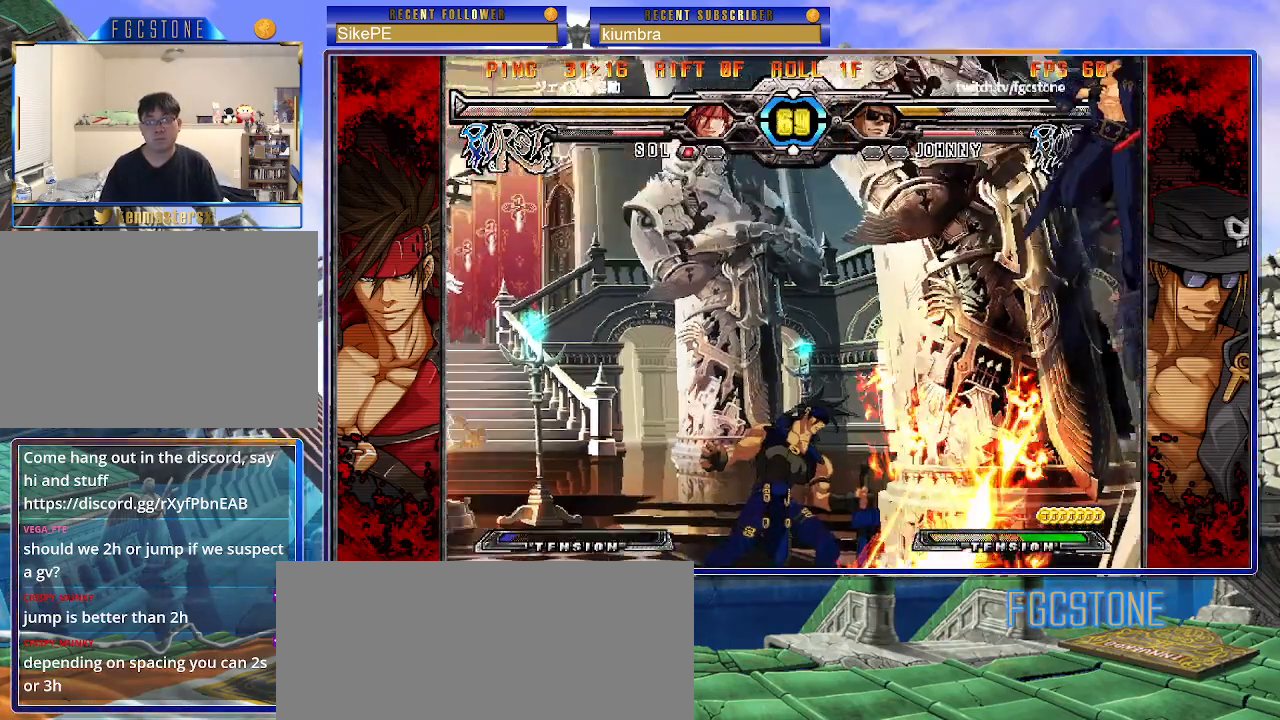
Gameplay with a controller (arcade stick); each line is a JSON object with the inputs held at the frame after it. "events" lists button and stick changes between this image and that frame as [ms after this image, input, new state], when the widget could be followed in between. Not read: L3 R3.
{"buttons": [], "left_stick": "center", "events": [[67, "left_stick", "center"]]}
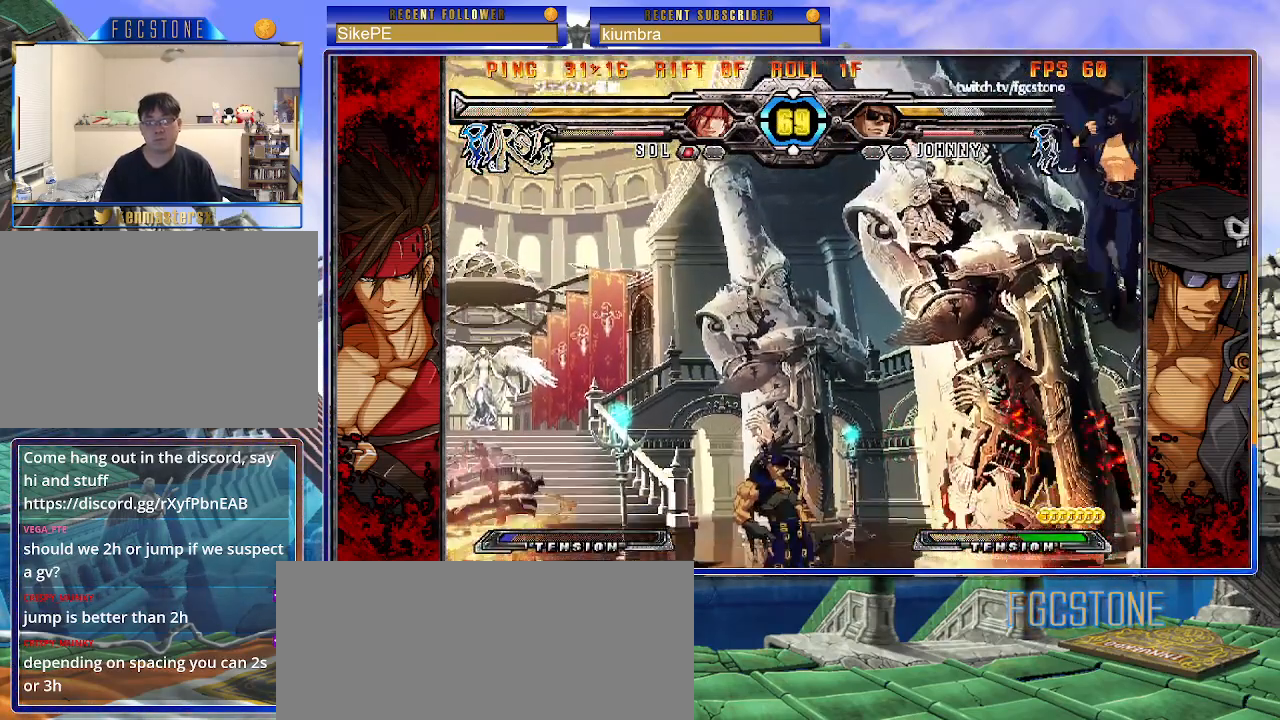
{"buttons": ["HS"], "left_stick": "center", "events": [[100, "S", "down"], [133, "S", "up"], [200, "left_stick", "down-right"], [350, "left_stick", "down-left"], [483, "HS", "down"], [483, "left_stick", "center"]]}
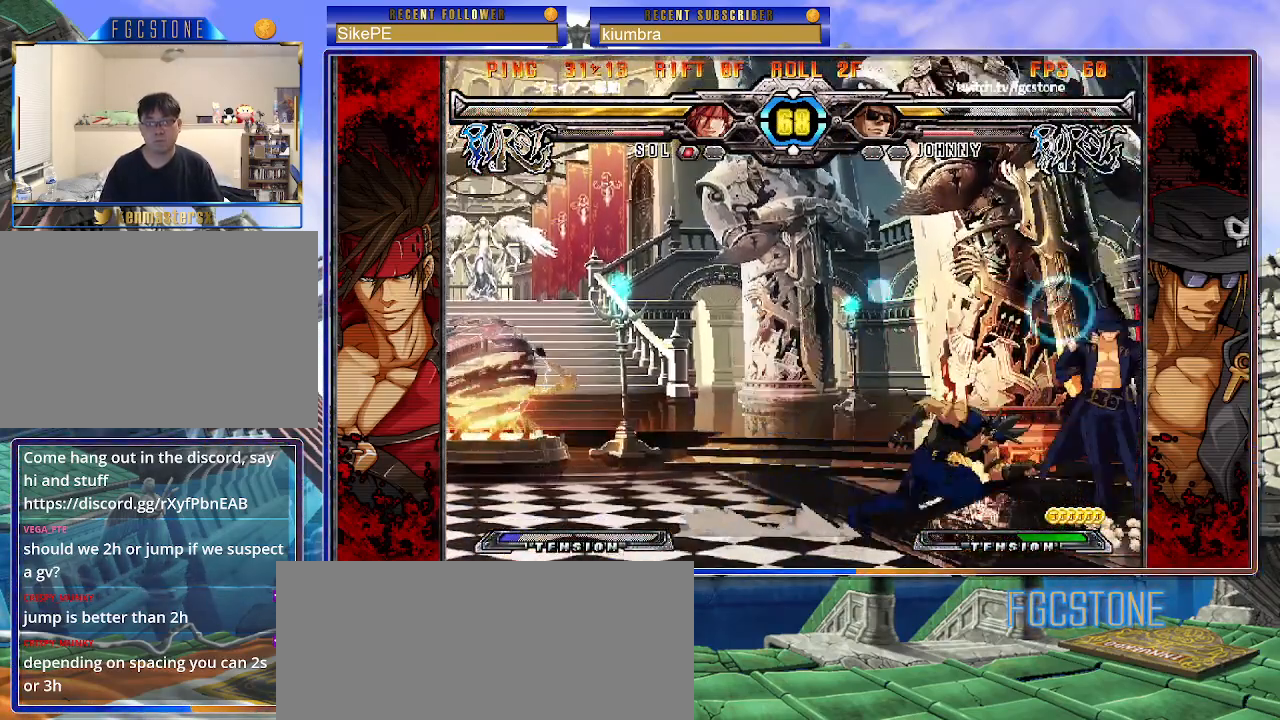
{"buttons": [], "left_stick": "right", "events": [[67, "HS", "up"], [200, "left_stick", "right"]]}
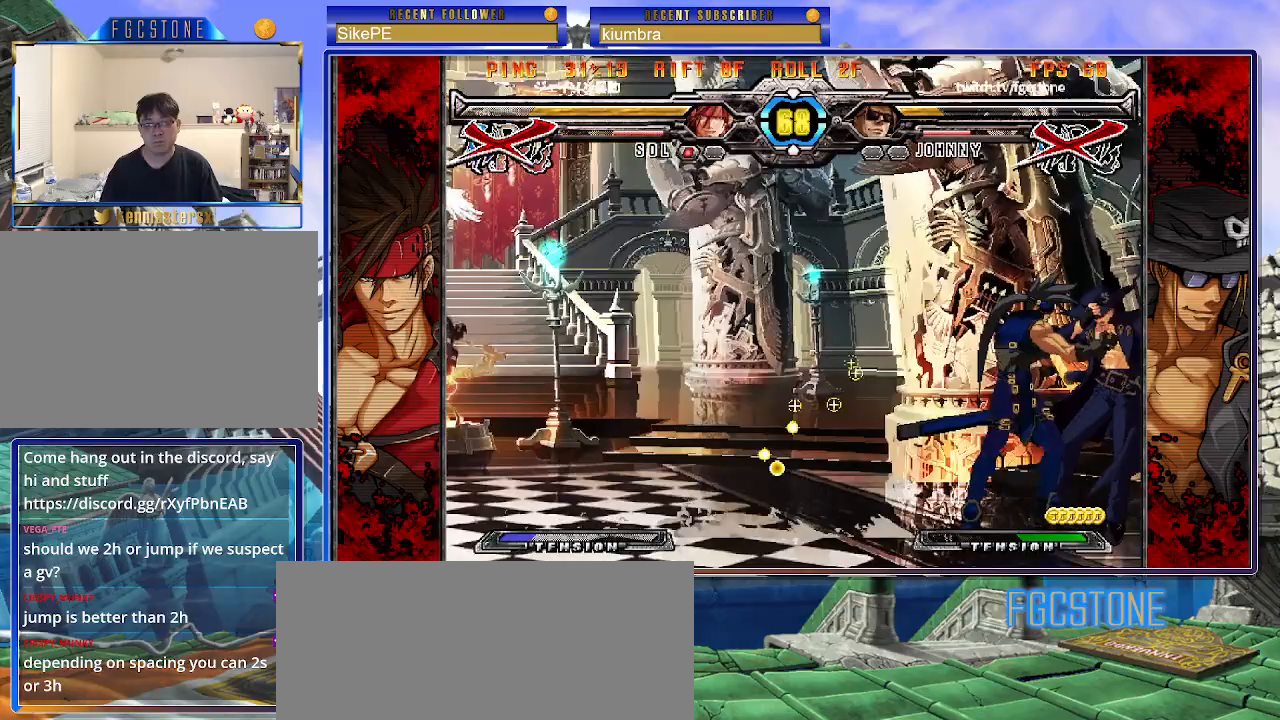
{"buttons": [], "left_stick": "left", "events": [[17, "HS", "down"], [133, "HS", "up"], [183, "left_stick", "down-right"], [300, "left_stick", "center"], [367, "left_stick", "left"]]}
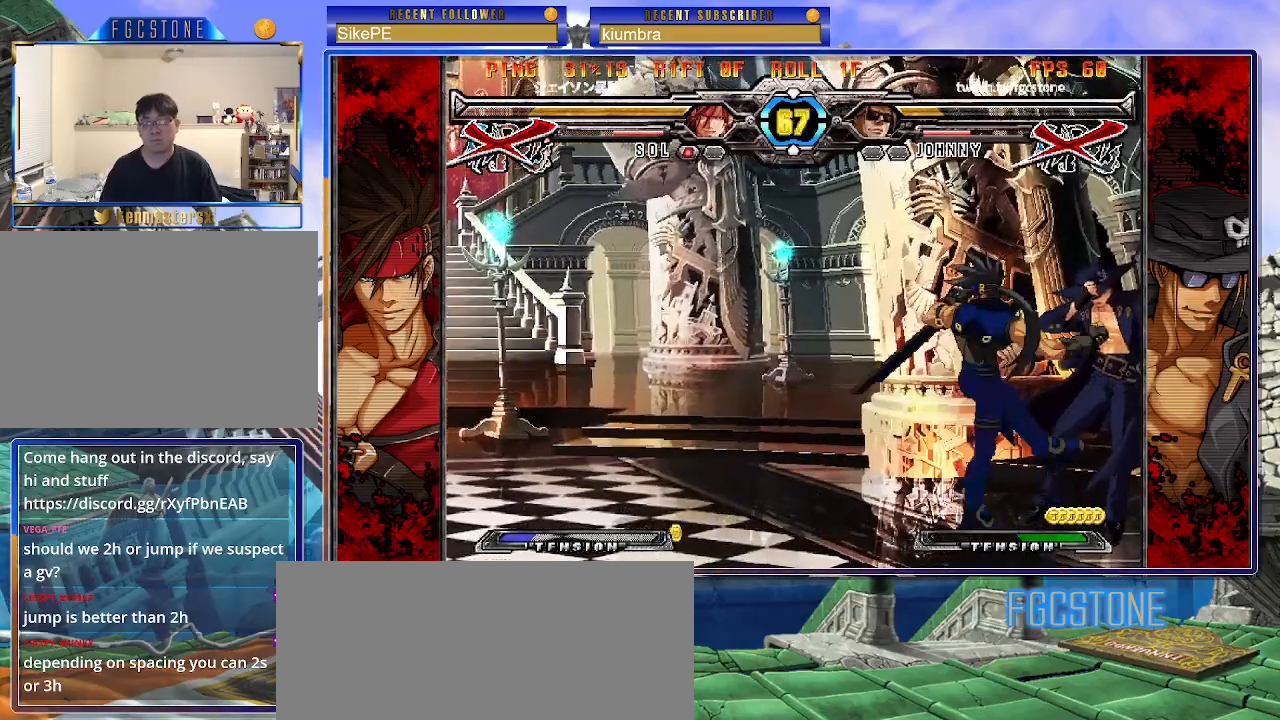
{"buttons": [], "left_stick": "left", "events": []}
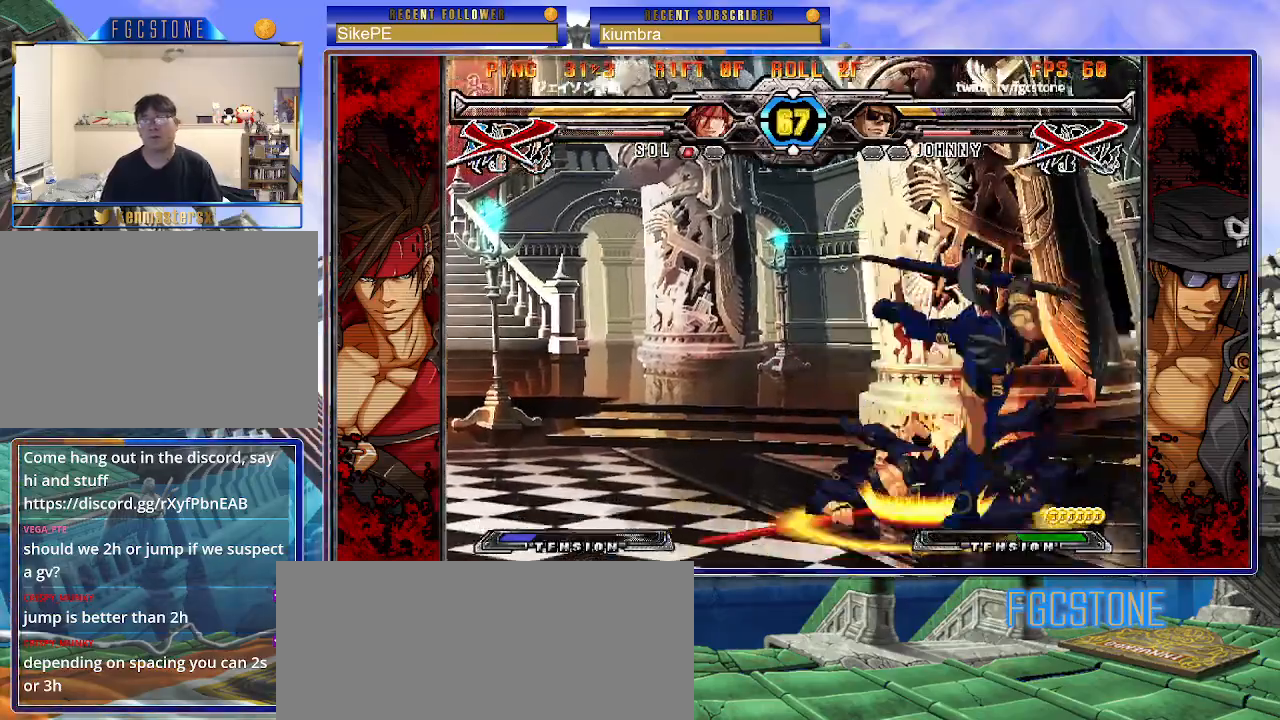
{"buttons": [], "left_stick": "left", "events": []}
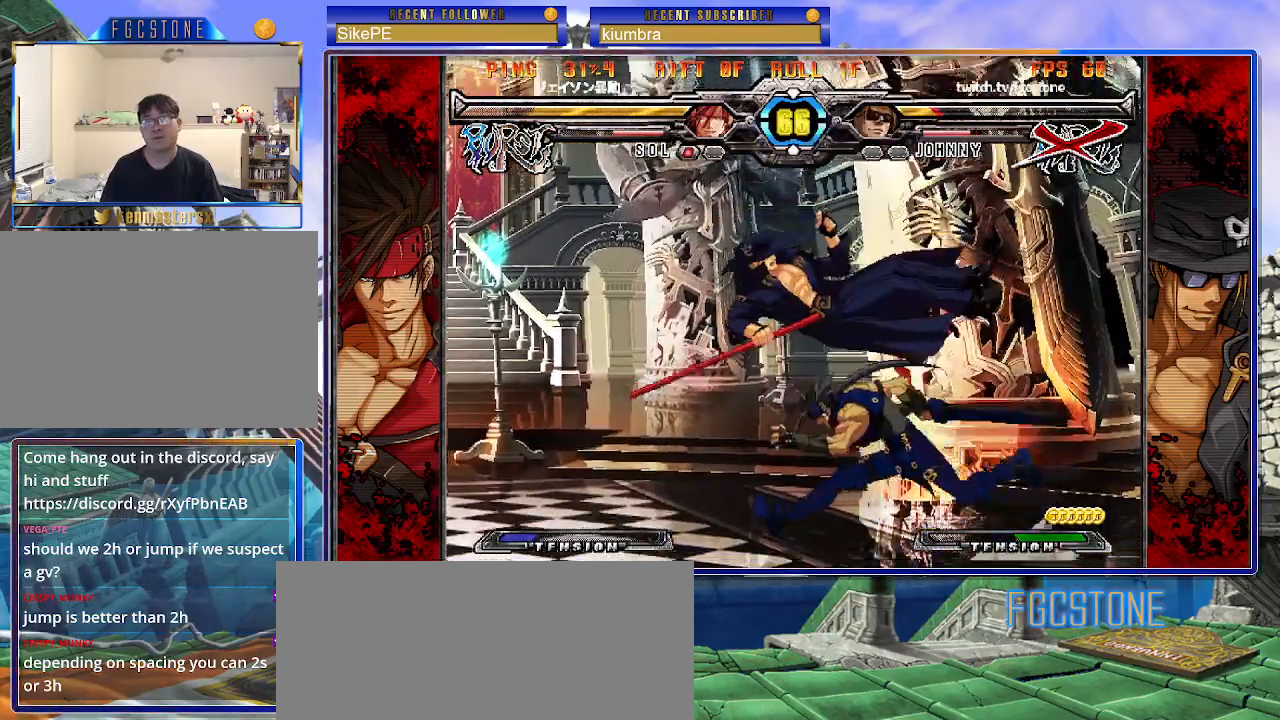
{"buttons": [], "left_stick": "left", "events": []}
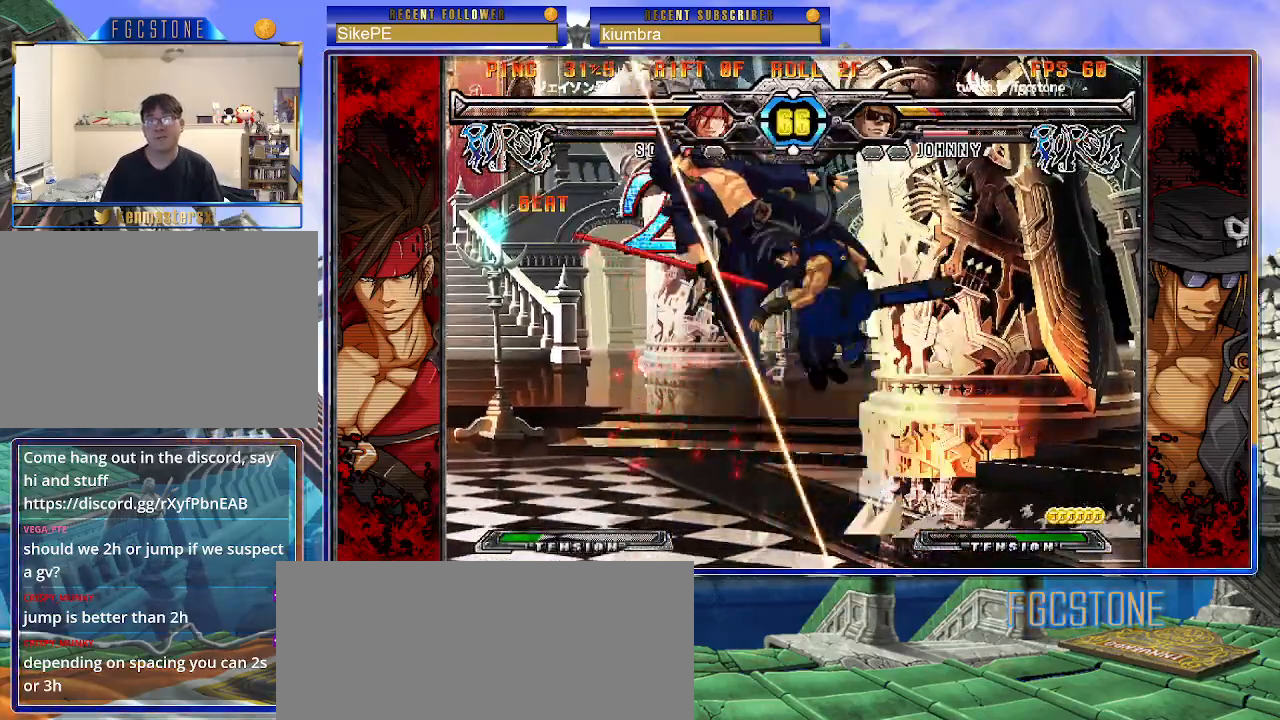
{"buttons": [], "left_stick": "center", "events": [[350, "left_stick", "center"]]}
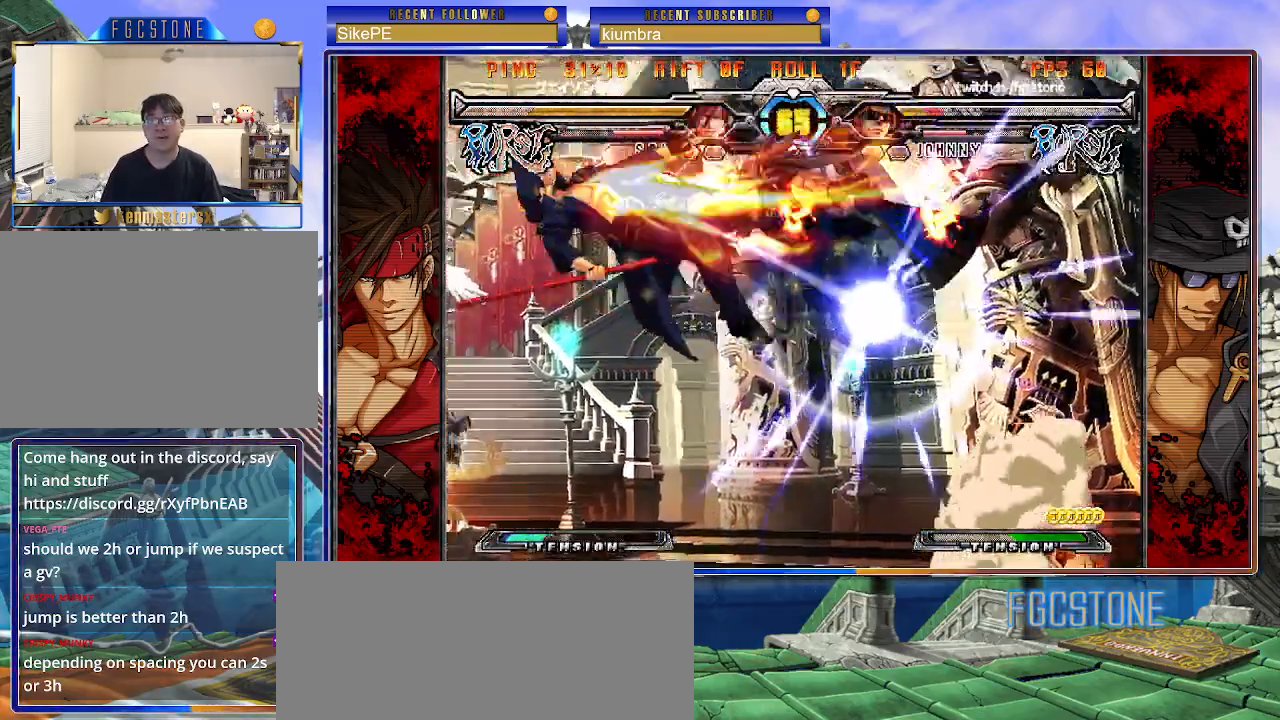
{"buttons": [], "left_stick": "center", "events": []}
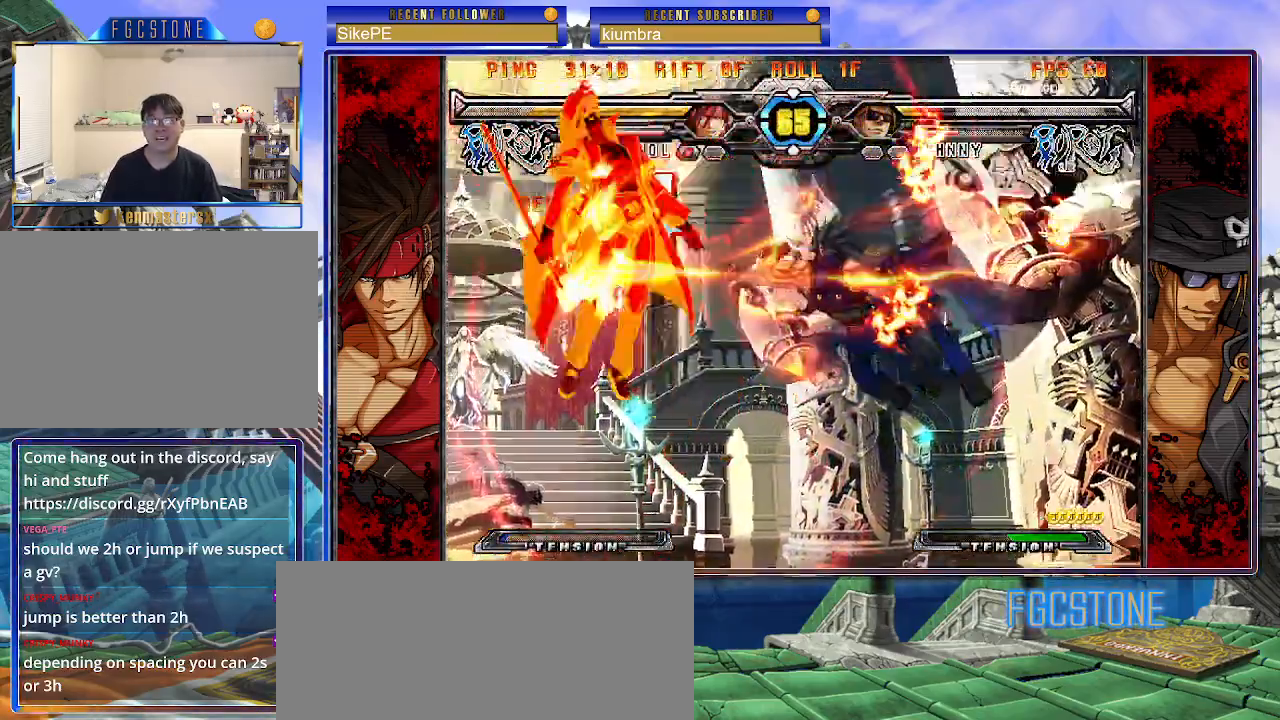
{"buttons": [], "left_stick": "center", "events": []}
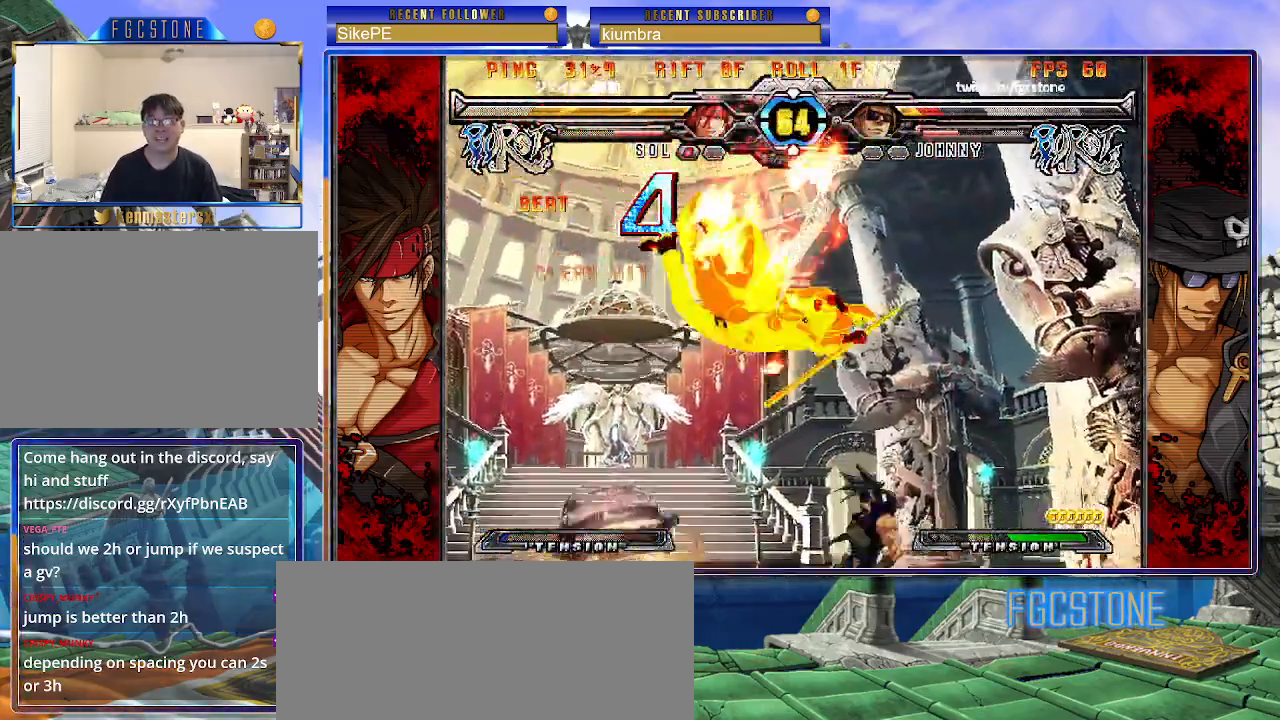
{"buttons": [], "left_stick": "center", "events": []}
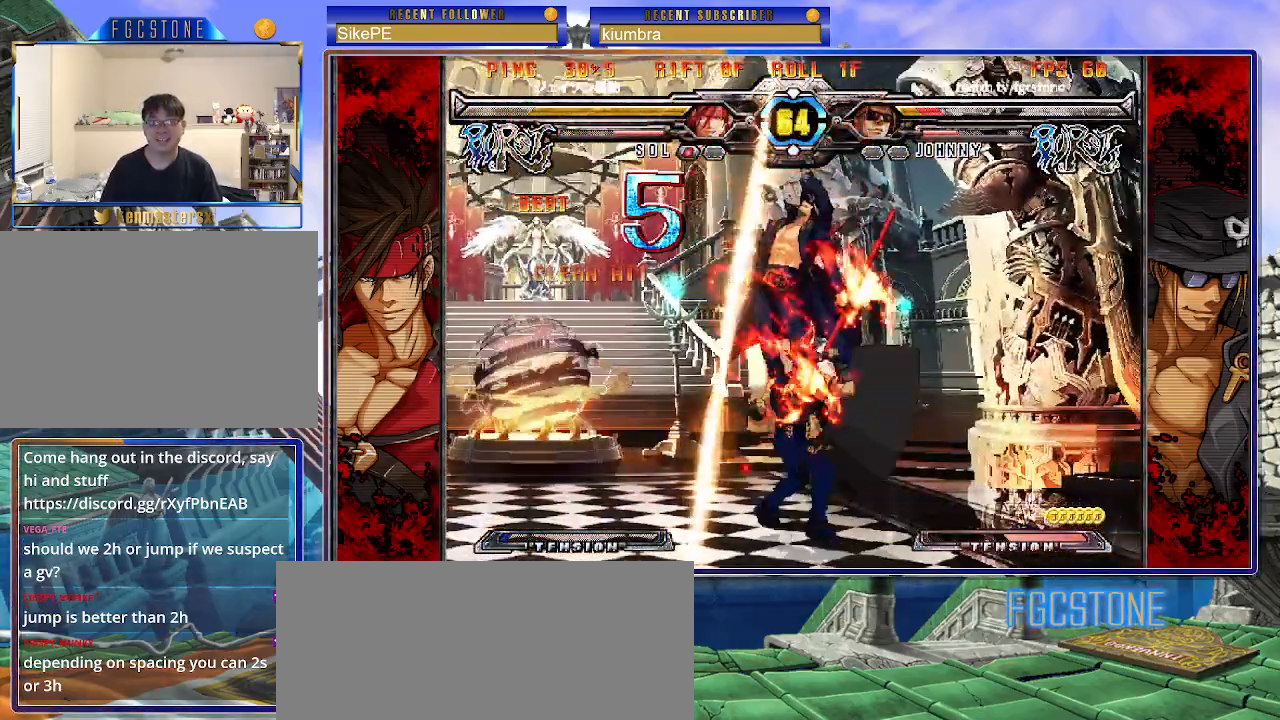
{"buttons": [], "left_stick": "center", "events": []}
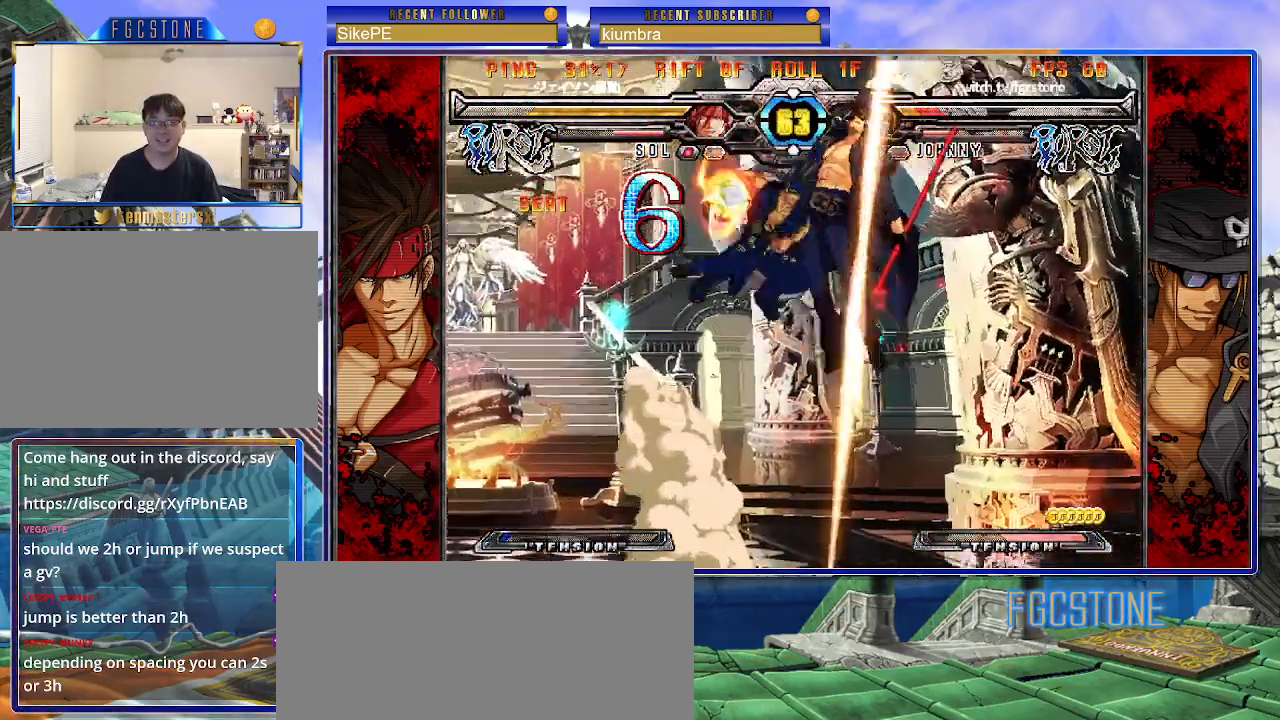
{"buttons": ["K", "P"], "left_stick": "center", "events": [[467, "P", "down"], [483, "K", "down"]]}
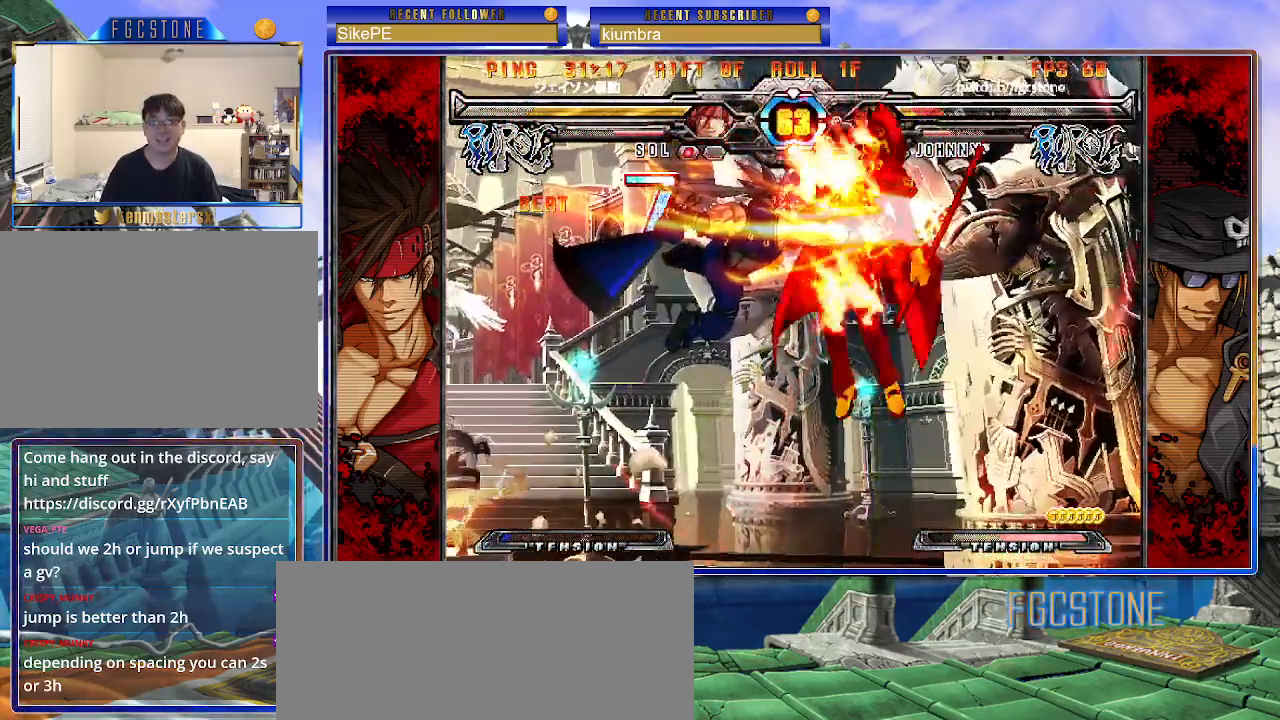
{"buttons": [], "left_stick": "center", "events": [[17, "P", "up"], [50, "K", "up"], [50, "S", "down"], [117, "K", "down"], [117, "S", "up"], [200, "K", "up"]]}
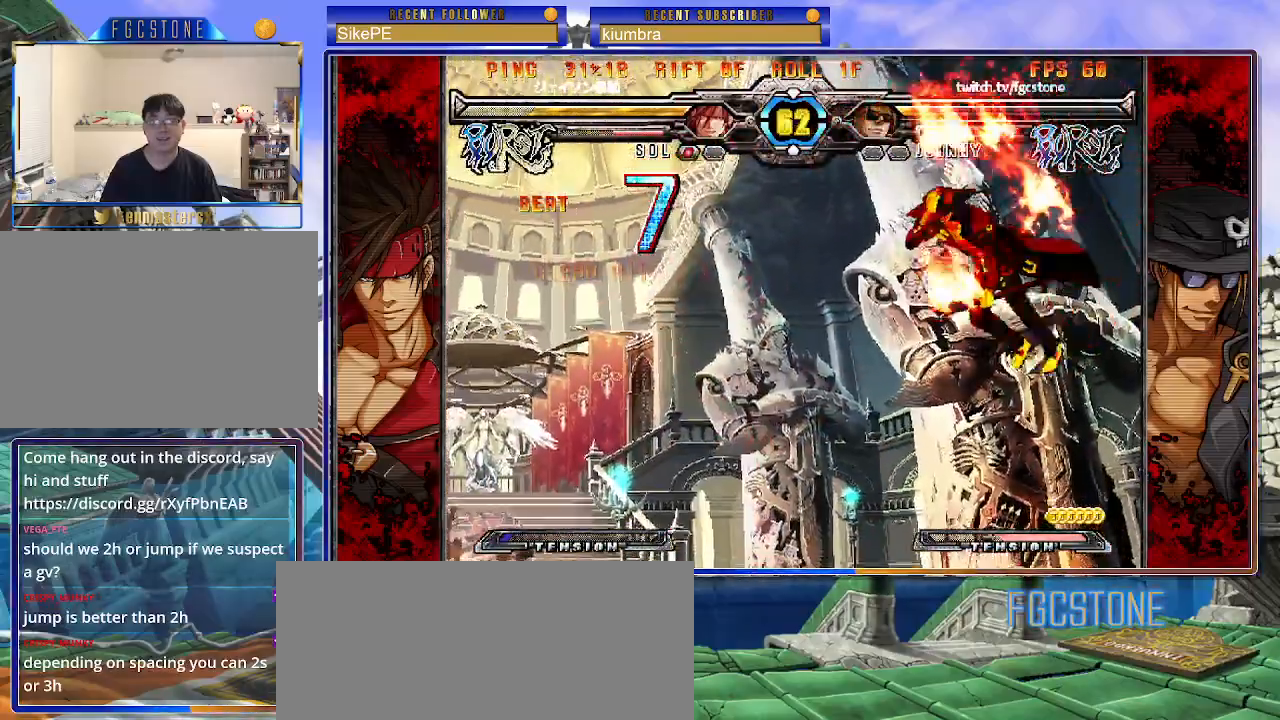
{"buttons": ["K", "S"], "left_stick": "center", "events": [[250, "K", "down"], [333, "S", "down"], [350, "K", "up"], [417, "S", "up"], [433, "K", "down"], [500, "S", "down"]]}
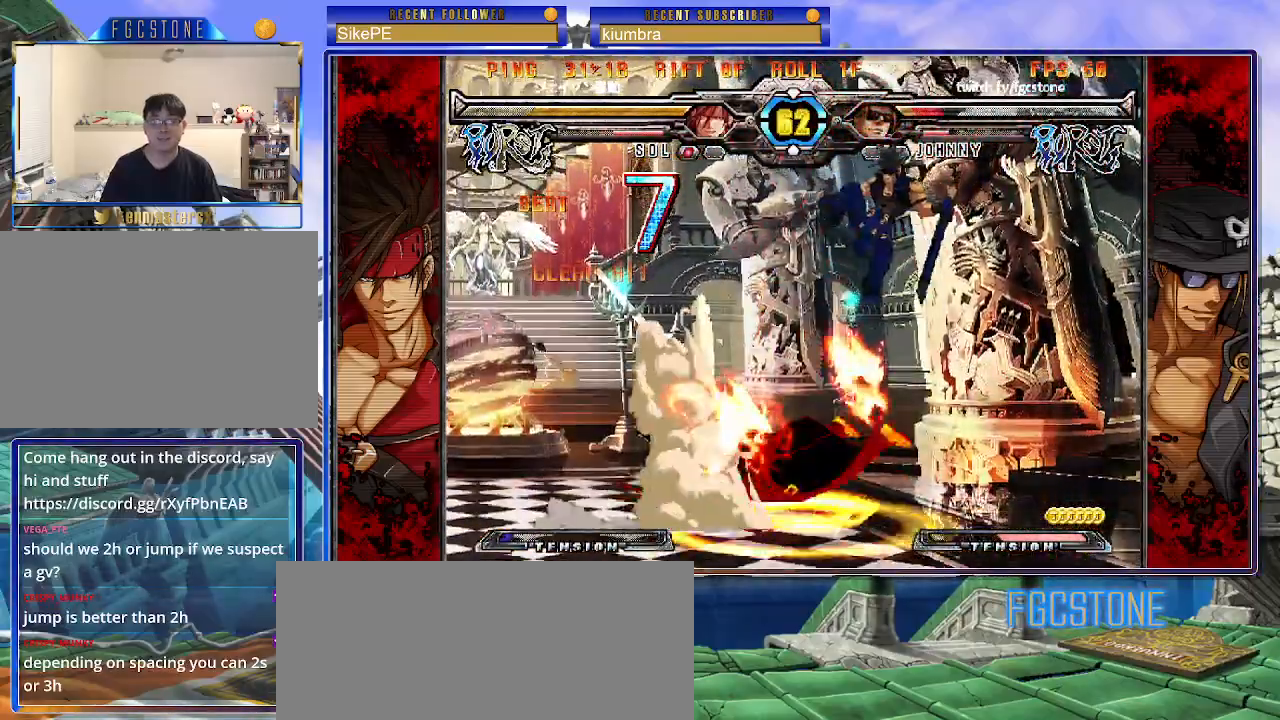
{"buttons": [], "left_stick": "center", "events": [[17, "K", "up"], [100, "K", "down"], [100, "S", "up"], [167, "K", "up"], [283, "K", "down"], [300, "K", "up"], [350, "K", "down"], [400, "K", "up"]]}
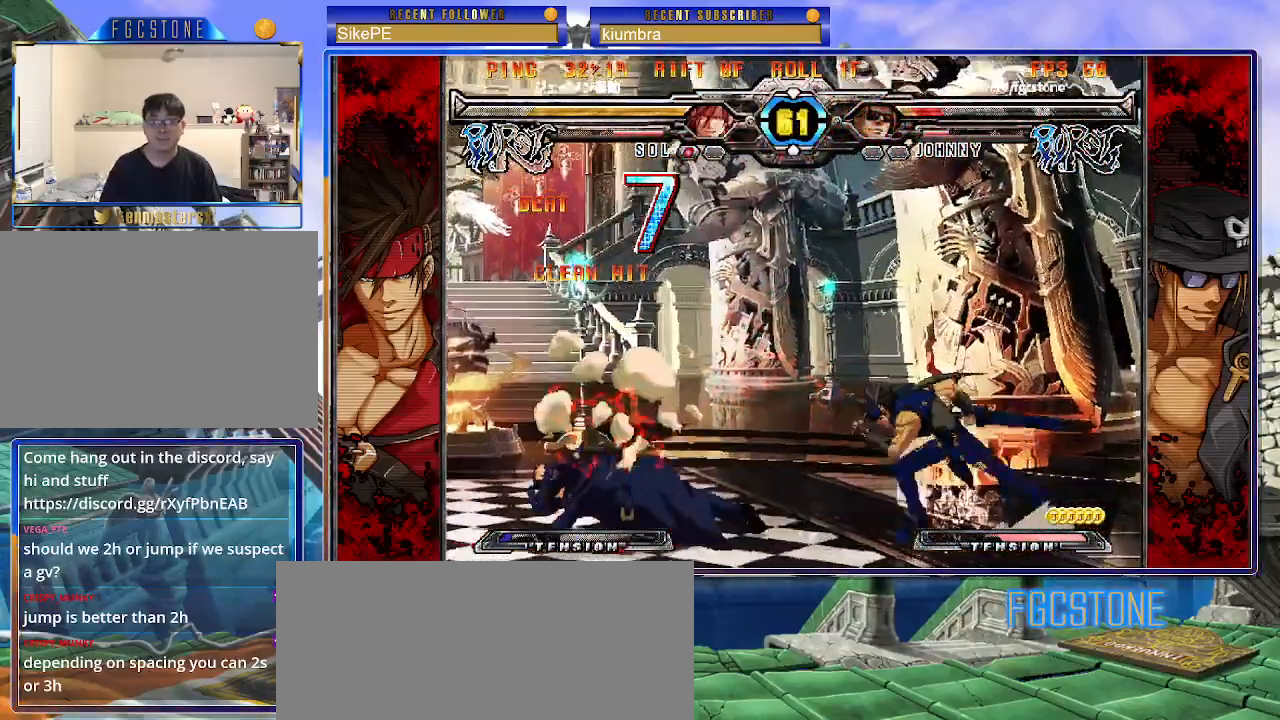
{"buttons": [], "left_stick": "down-left", "events": [[117, "left_stick", "down-left"]]}
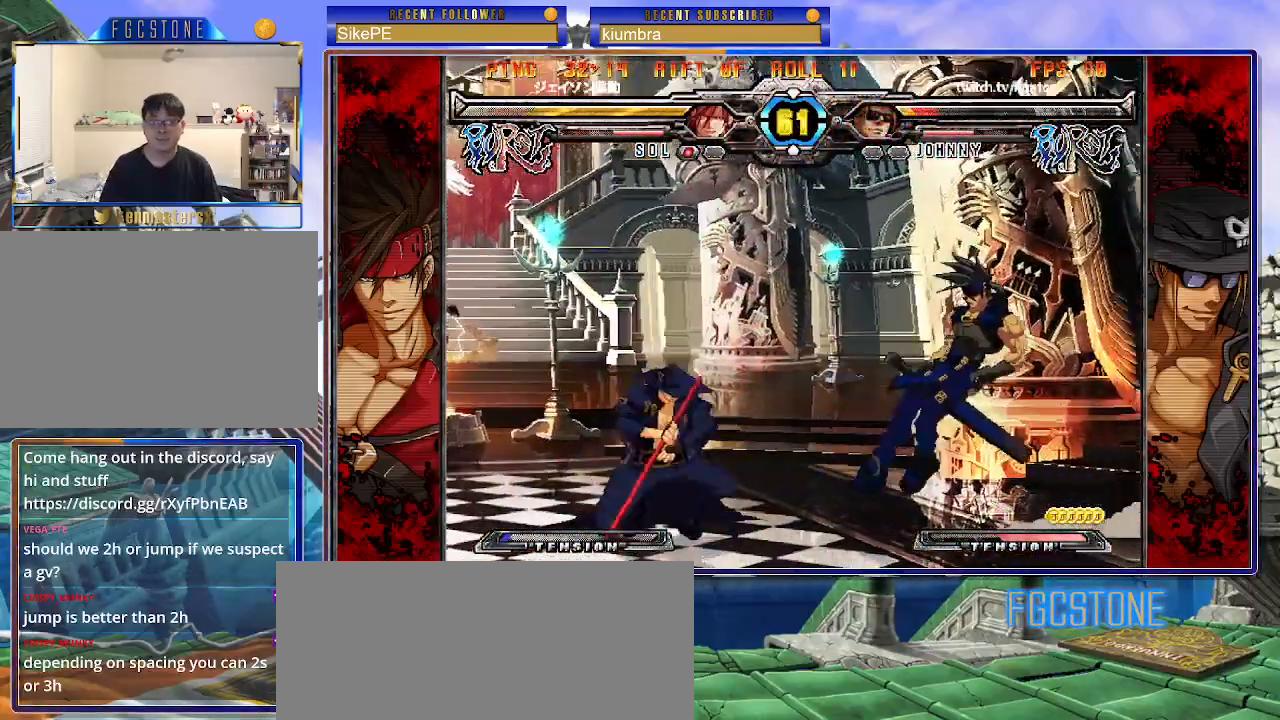
{"buttons": [], "left_stick": "down-left", "events": [[250, "left_stick", "center"], [317, "left_stick", "down-right"], [400, "left_stick", "down-left"]]}
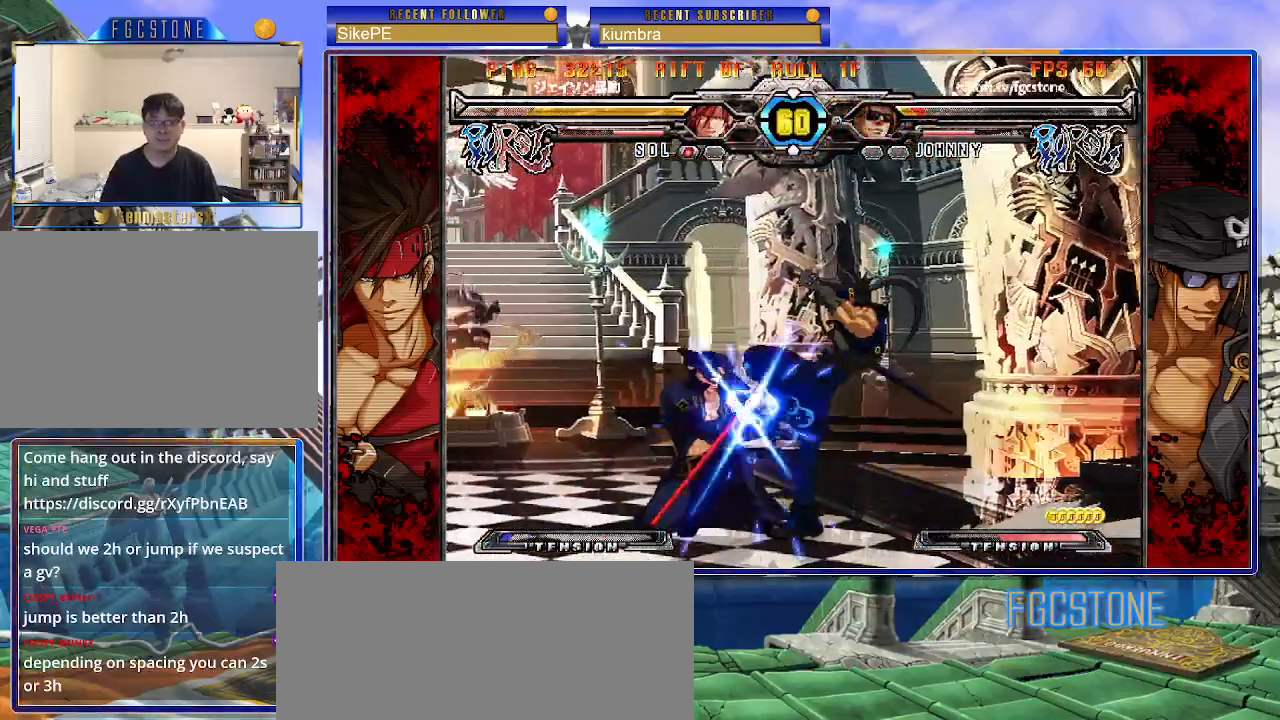
{"buttons": [], "left_stick": "down-left", "events": []}
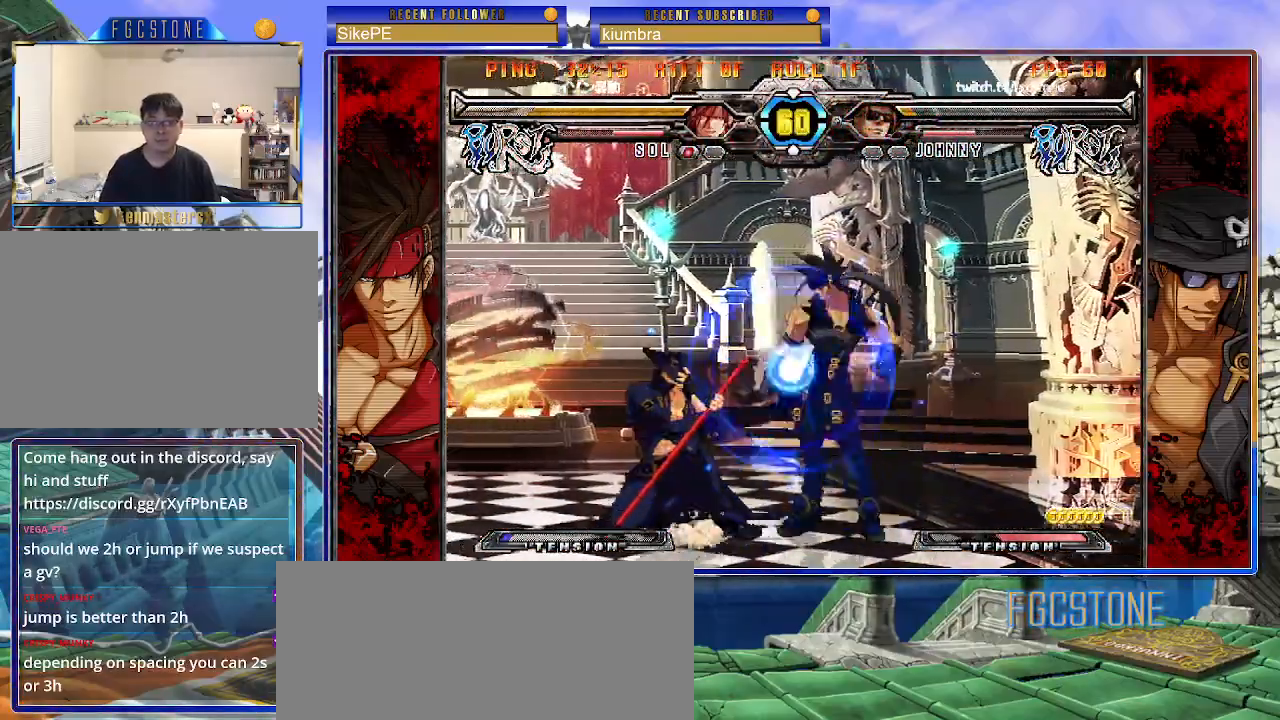
{"buttons": [], "left_stick": "left", "events": [[50, "left_stick", "right"], [83, "K", "down"], [83, "S", "down"], [133, "K", "up"], [133, "S", "up"], [150, "left_stick", "center"], [483, "left_stick", "left"]]}
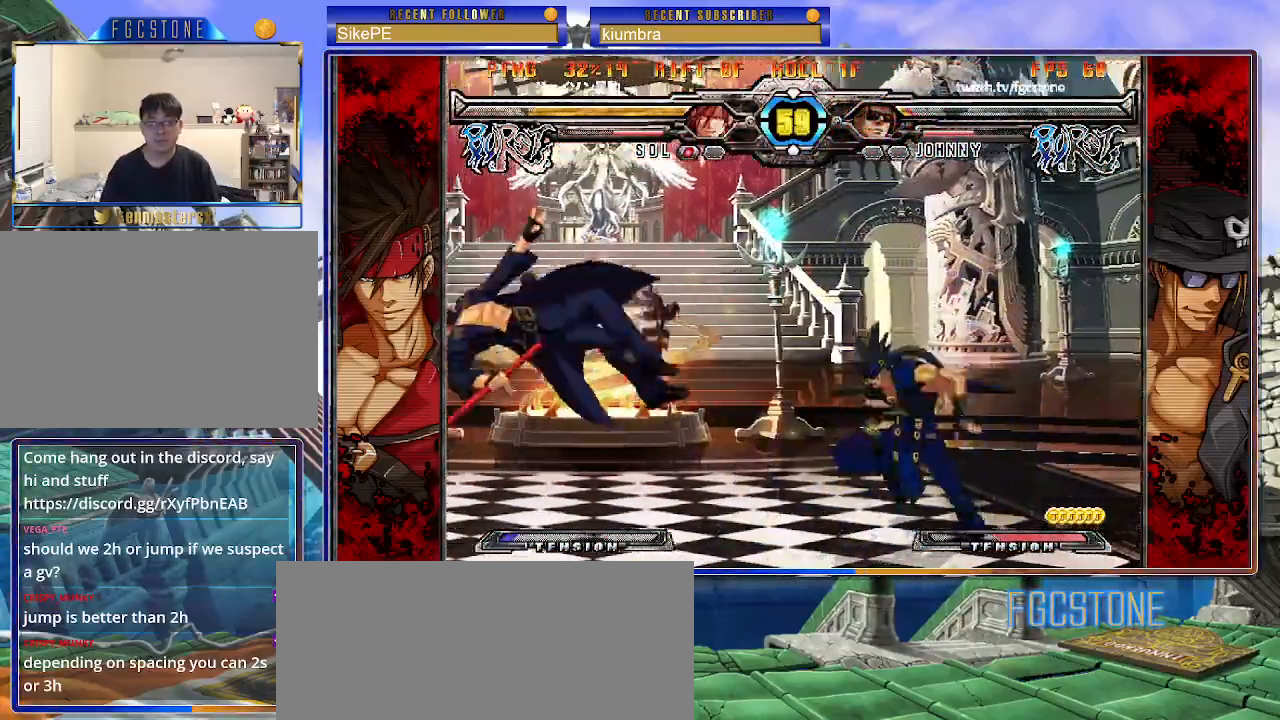
{"buttons": ["K"], "left_stick": "right", "events": [[133, "K", "down"], [133, "left_stick", "right"], [183, "S", "down"], [233, "K", "up"], [283, "S", "up"], [300, "K", "down"], [350, "S", "down"], [367, "K", "up"], [450, "K", "down"], [450, "S", "up"]]}
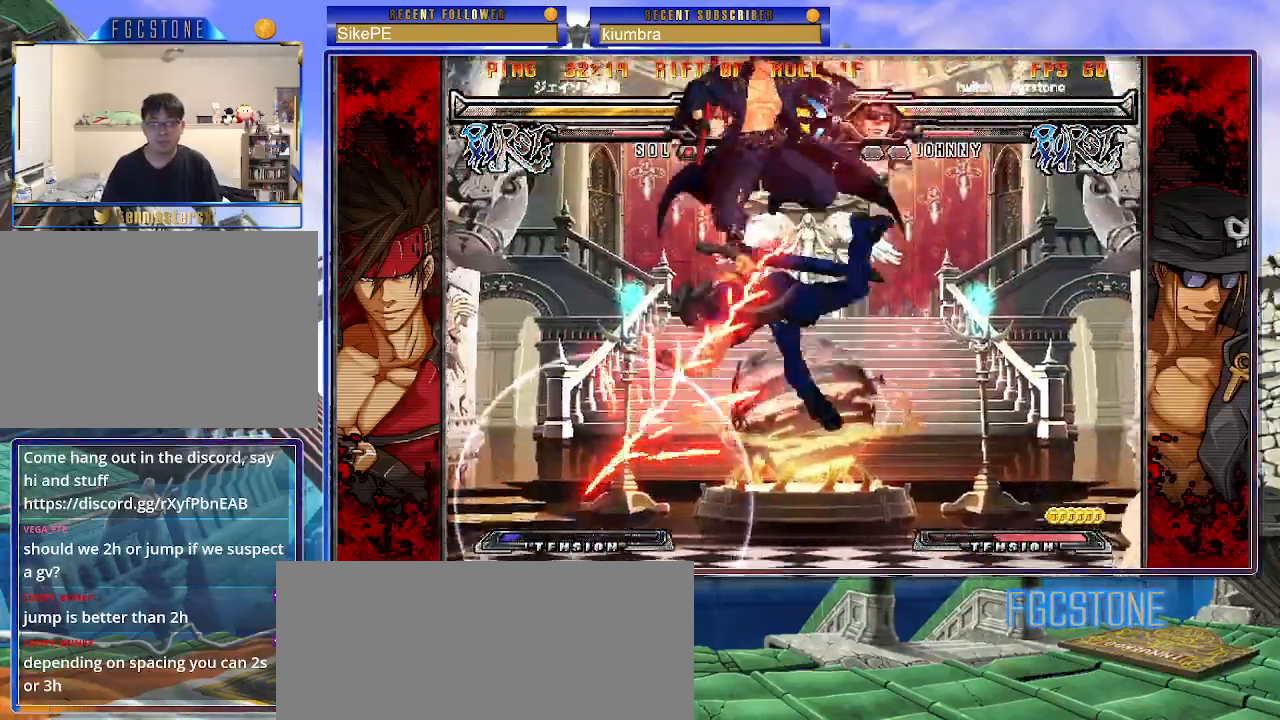
{"buttons": [], "left_stick": "center", "events": [[33, "K", "up"], [233, "left_stick", "center"], [417, "left_stick", "right"], [500, "left_stick", "center"]]}
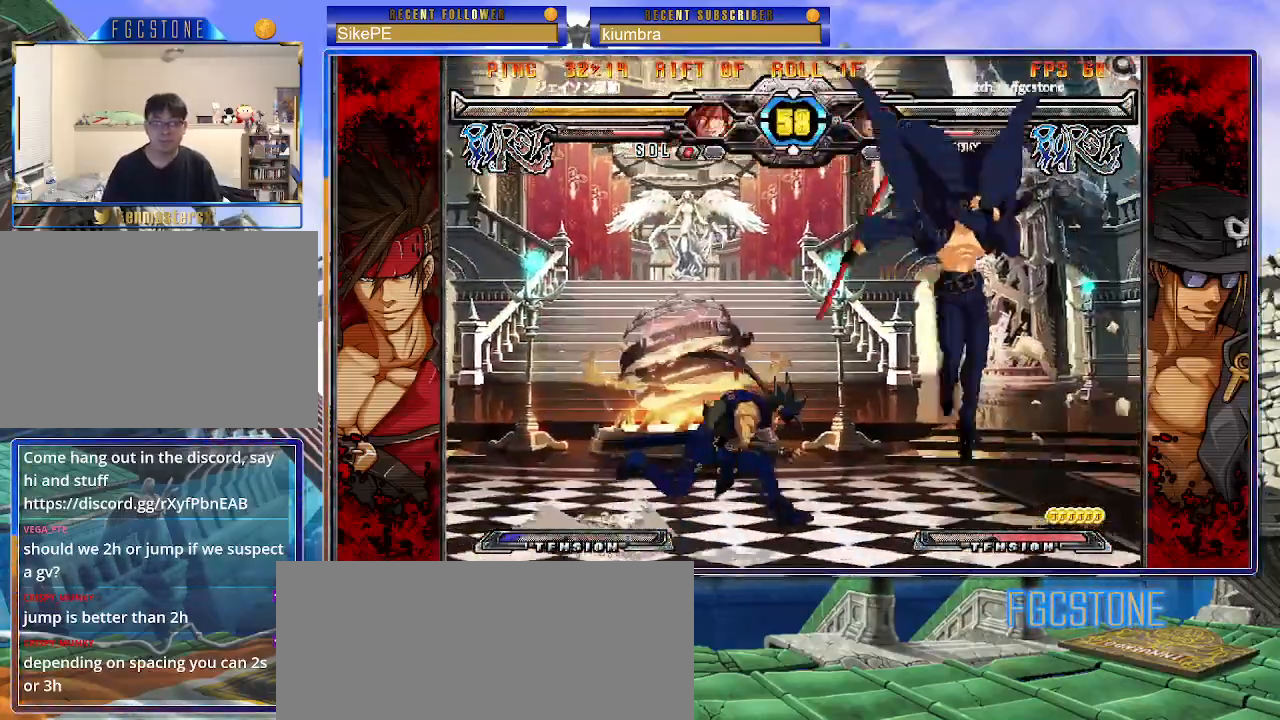
{"buttons": [], "left_stick": "down-right", "events": [[67, "left_stick", "right"], [317, "S", "down"], [383, "left_stick", "down-right"], [433, "S", "up"]]}
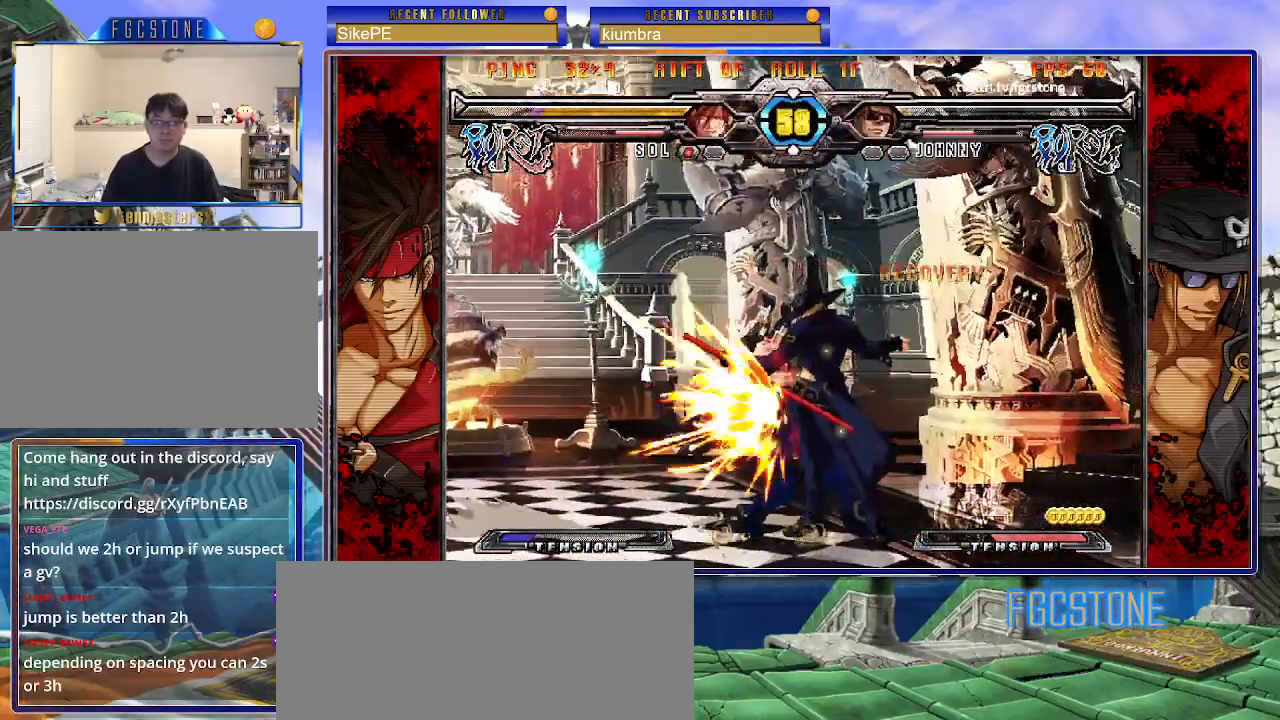
{"buttons": [], "left_stick": "right", "events": [[350, "left_stick", "right"], [383, "K", "down"], [467, "K", "up"]]}
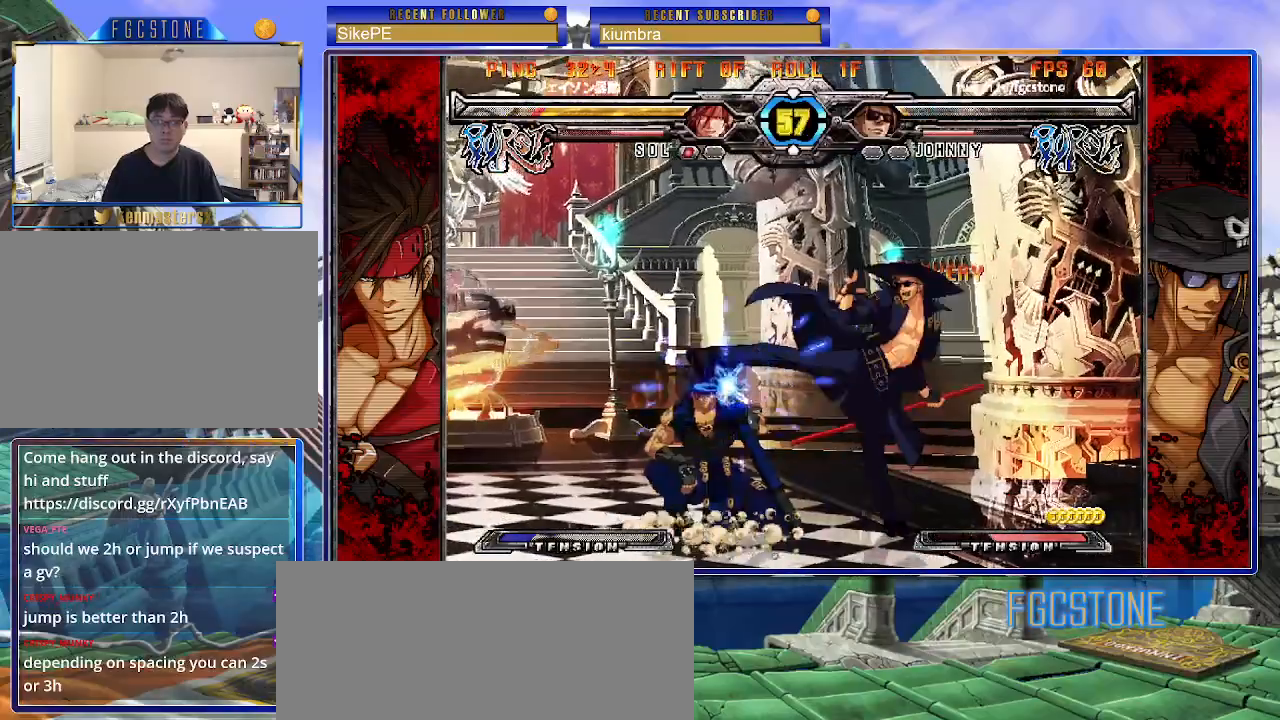
{"buttons": ["HS"], "left_stick": "center", "events": [[17, "left_stick", "down-right"], [133, "D", "down"], [217, "D", "up"], [333, "left_stick", "down-left"], [467, "left_stick", "center"], [483, "HS", "down"]]}
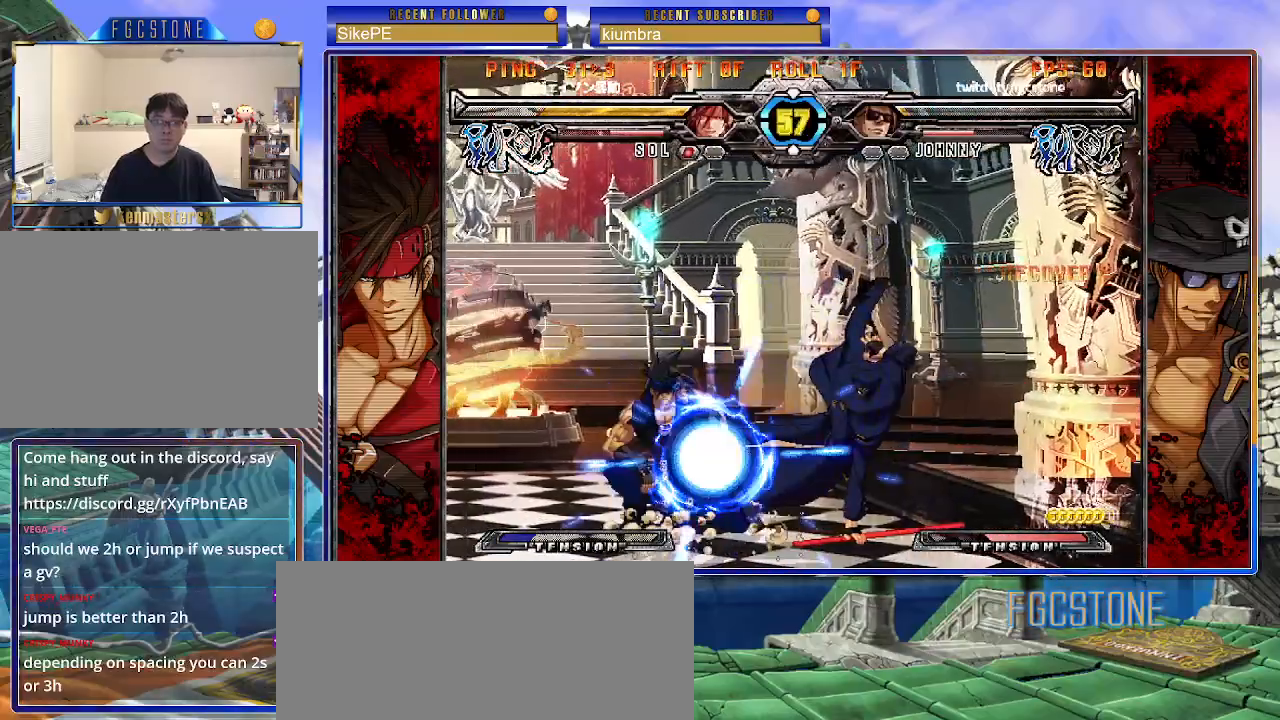
{"buttons": [], "left_stick": "center", "events": [[33, "HS", "up"], [383, "left_stick", "up-left"], [500, "left_stick", "center"]]}
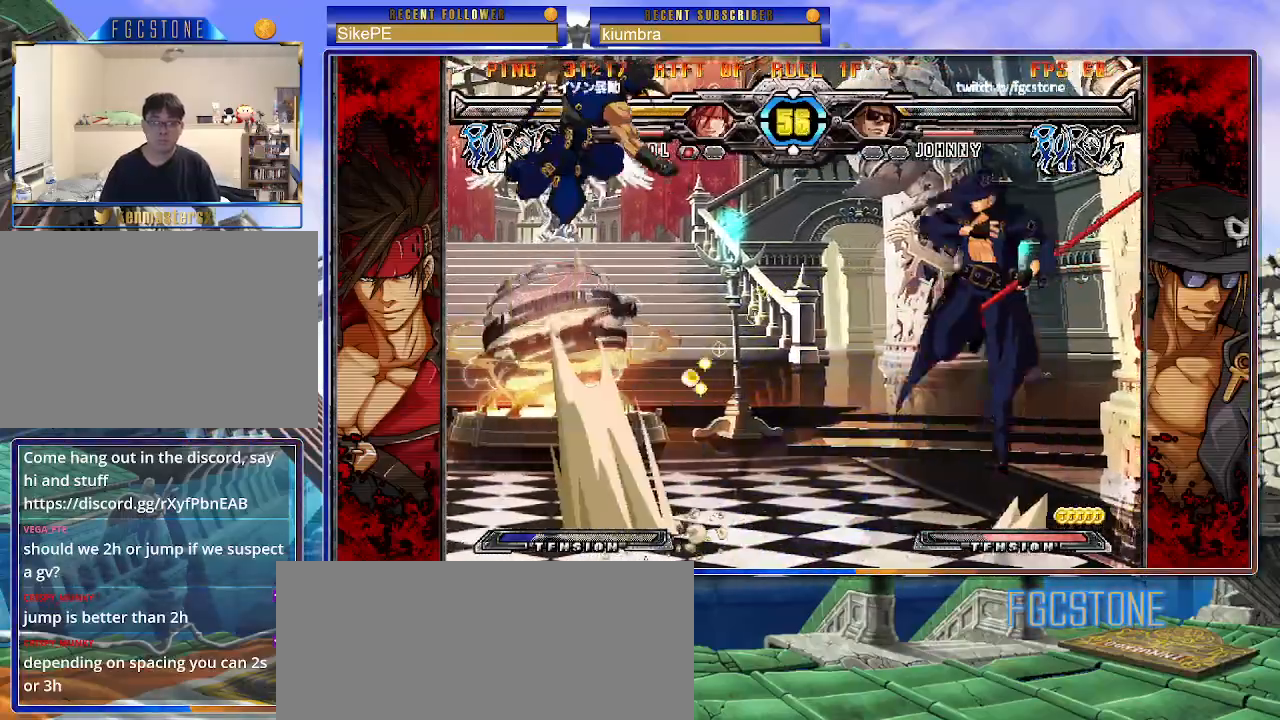
{"buttons": [], "left_stick": "center", "events": [[50, "left_stick", "left"], [283, "left_stick", "down"], [350, "left_stick", "right"], [383, "S", "down"], [433, "S", "up"], [433, "left_stick", "center"]]}
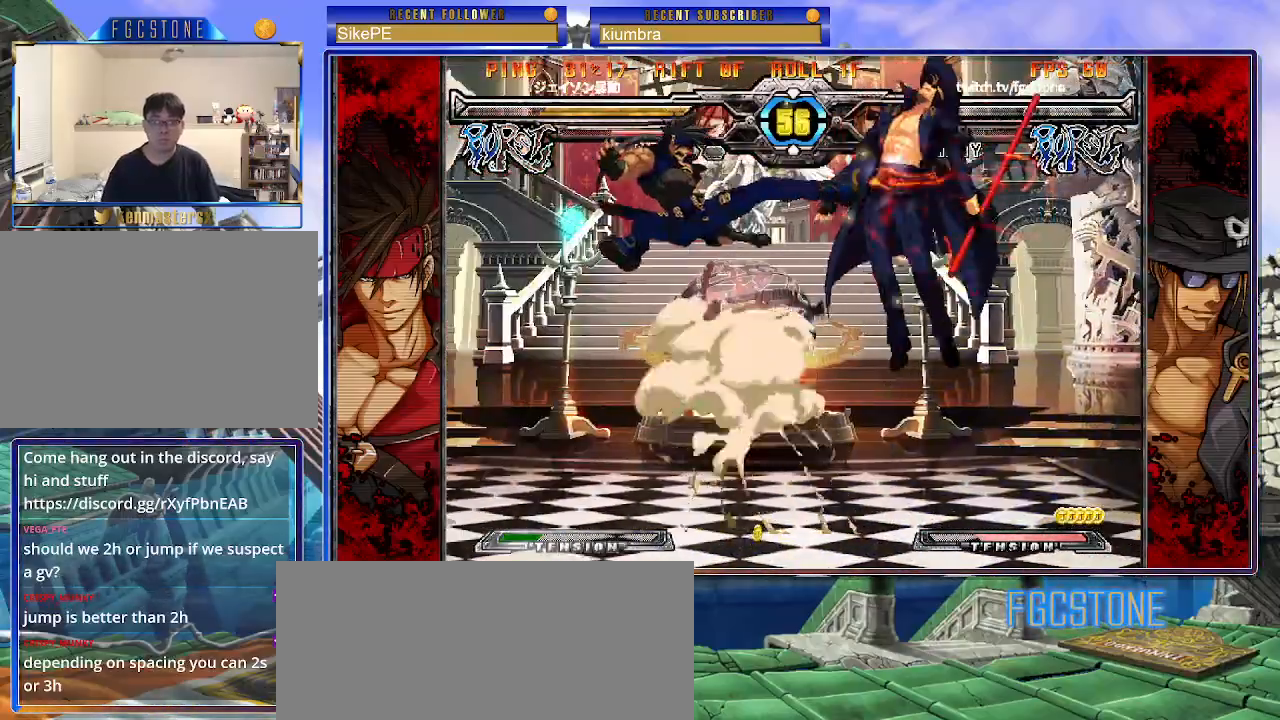
{"buttons": [], "left_stick": "right", "events": [[17, "left_stick", "right"], [183, "left_stick", "center"], [317, "left_stick", "right"], [400, "K", "down"], [450, "K", "up"]]}
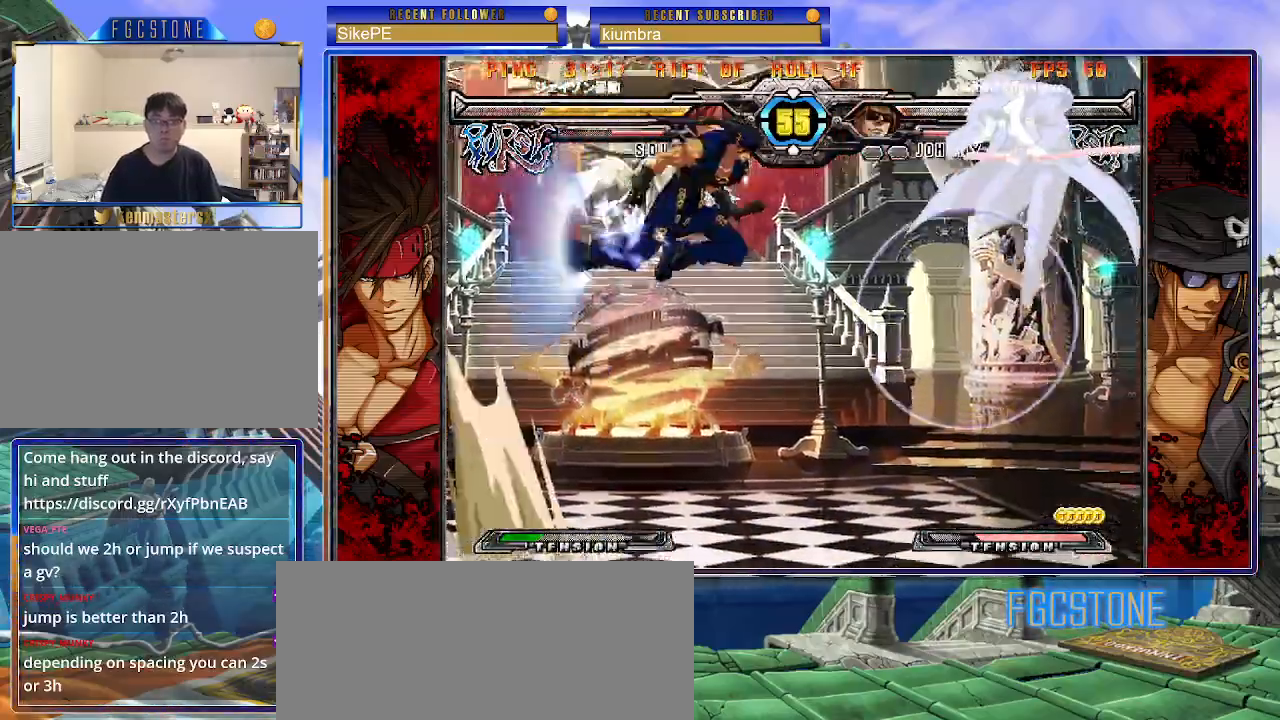
{"buttons": [], "left_stick": "right", "events": [[33, "left_stick", "center"], [100, "left_stick", "up-left"], [267, "left_stick", "down-right"], [350, "left_stick", "down-left"], [467, "left_stick", "right"]]}